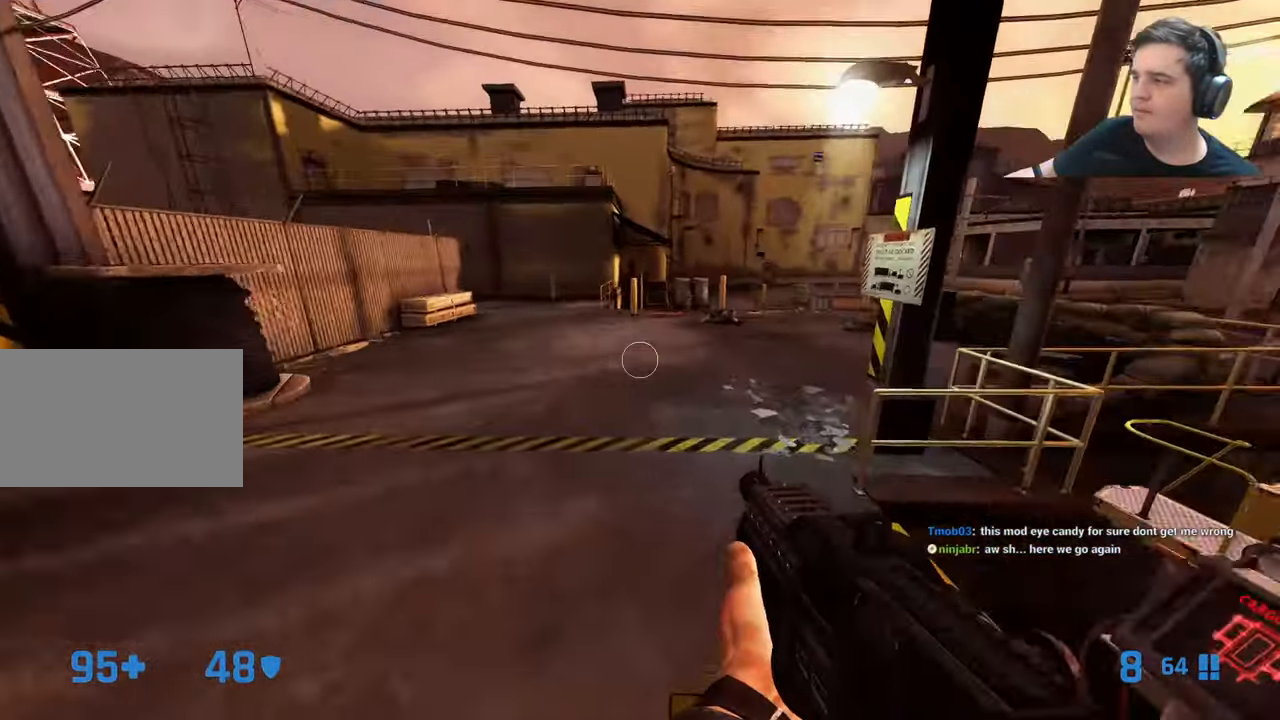
Gameplay with keyboard and mouse; each line is a JSON object with the keys held at the frame after it. "events" lists presses ("down") and releases ("up") of "1", "2", "3", "4", "5", "a", "alt", "c", "caps_lock", "ctrl", "d", "e", "f", "g", "q", "r", "s", "shift", "t", "tab", "v", "w", "x" and "z" between this image and that frame as [ms after this image, input, new state], when the widget could be followed in between. No other keys are recorded. Mouse buttons are not recorded. Not read: mouse_move.
{"keys": ["d"], "events": [[383, "ctrl", "up"]]}
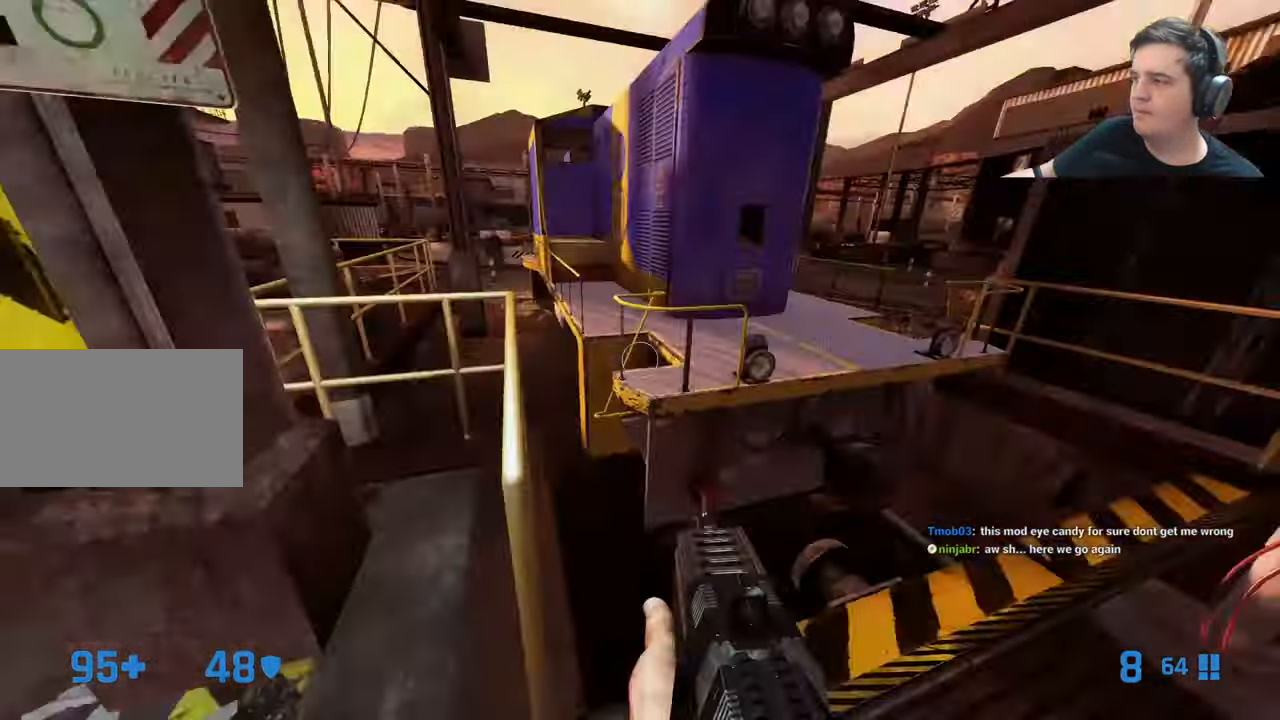
{"keys": ["a", "ctrl", "w"], "events": [[117, "d", "up"], [250, "w", "down"], [483, "a", "down"], [483, "ctrl", "down"]]}
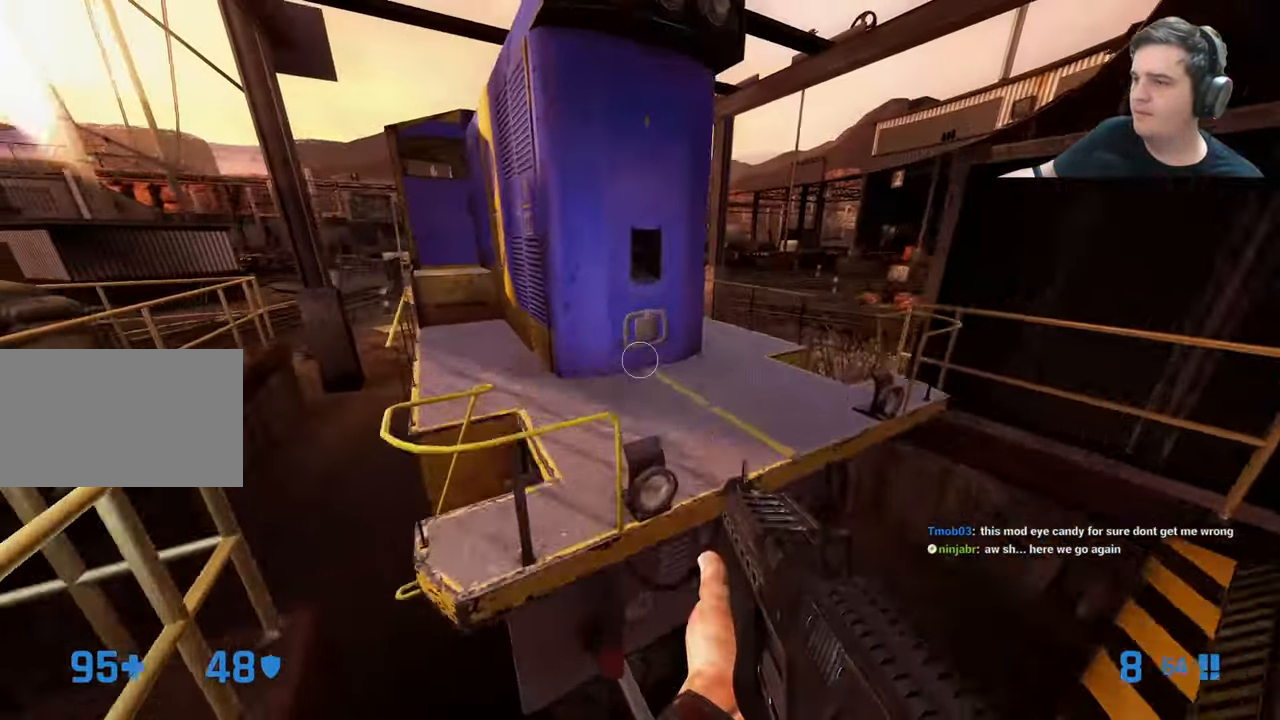
{"keys": ["w"], "events": [[33, "w", "up"], [417, "ctrl", "up"], [450, "a", "up"], [450, "w", "down"]]}
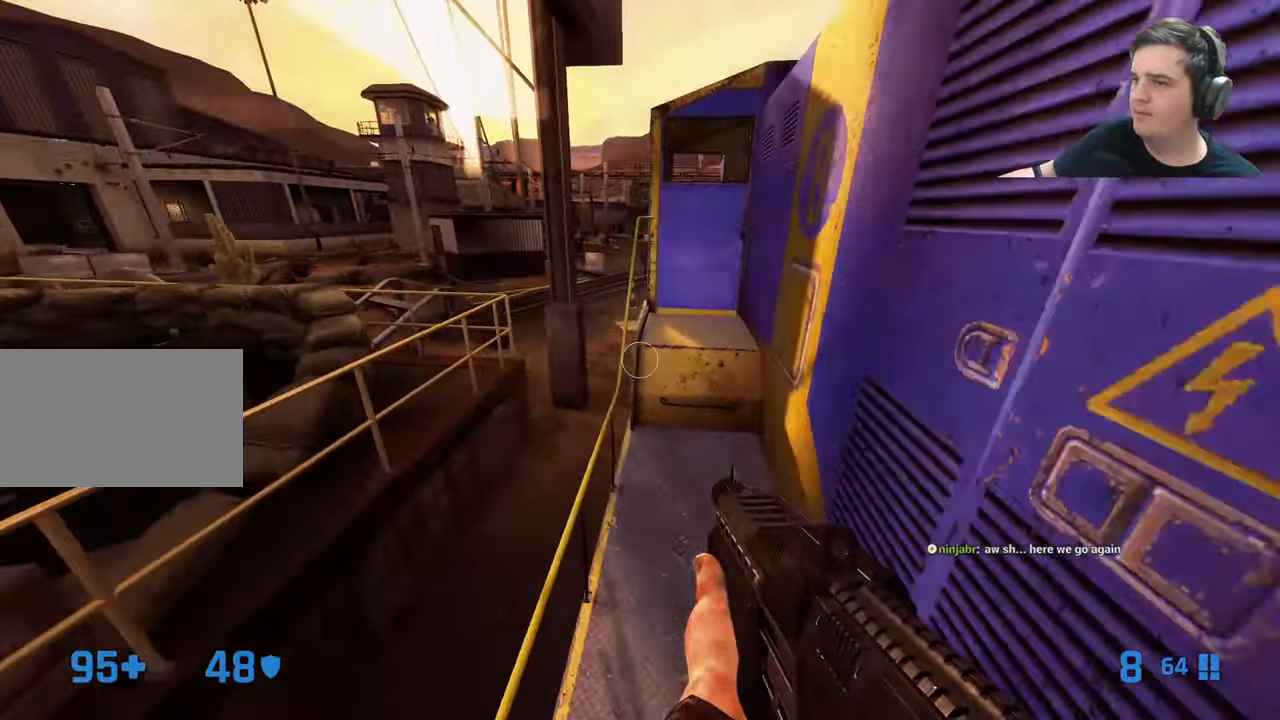
{"keys": ["w"], "events": [[50, "d", "down"], [184, "d", "up"]]}
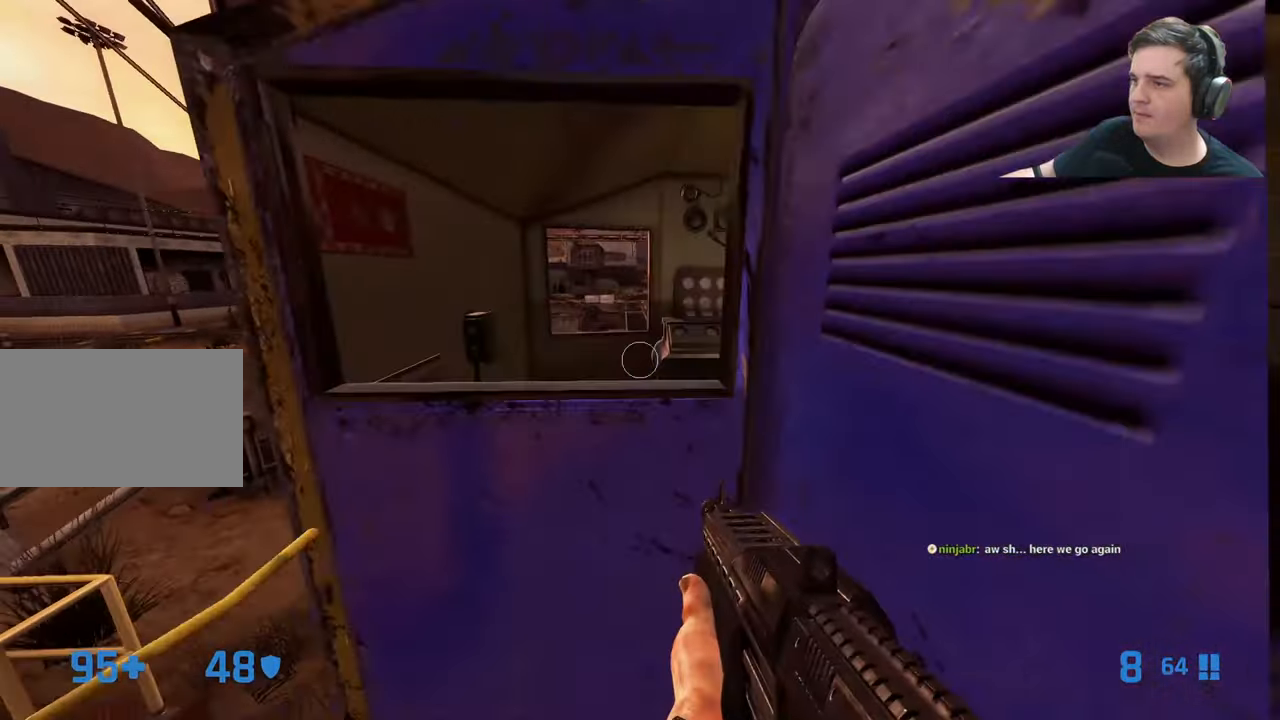
{"keys": ["w"], "events": [[117, "w", "up"], [150, "e", "down"], [200, "e", "up"], [250, "s", "down"], [300, "s", "up"], [434, "w", "down"]]}
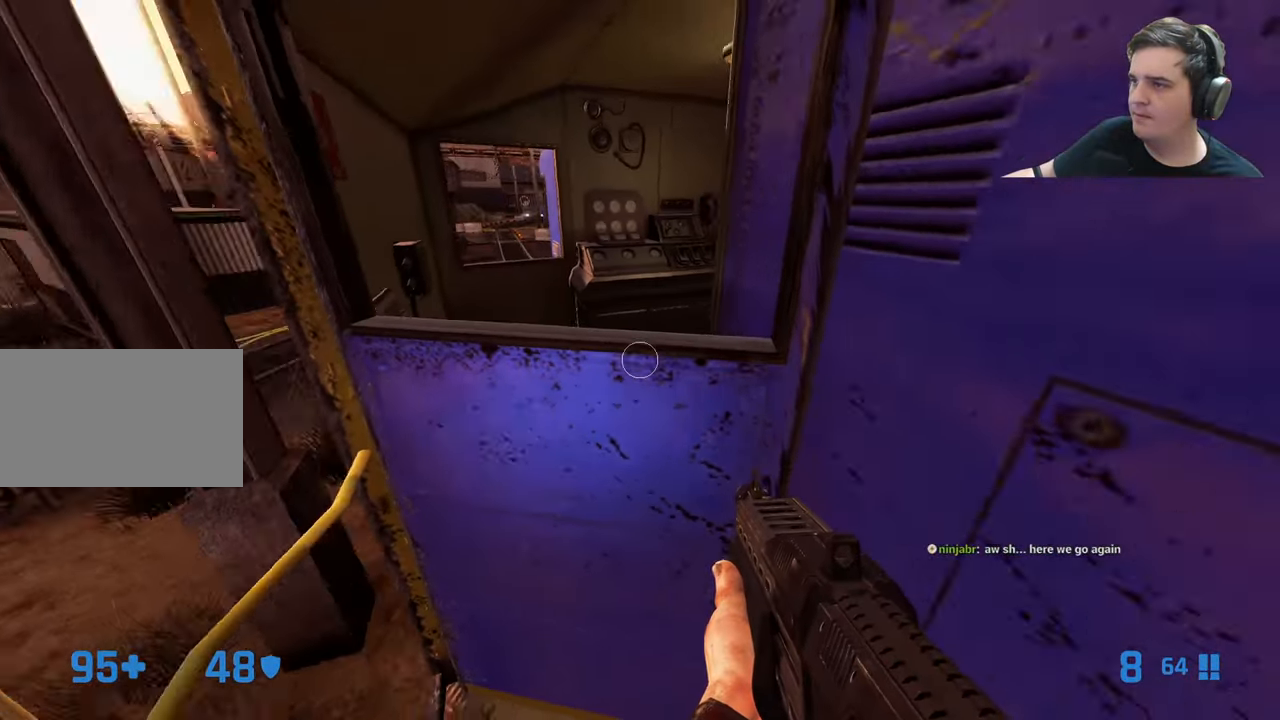
{"keys": ["w"], "events": [[84, "w", "up"], [167, "s", "down"], [234, "d", "down"], [267, "s", "up"], [400, "d", "up"], [450, "w", "down"]]}
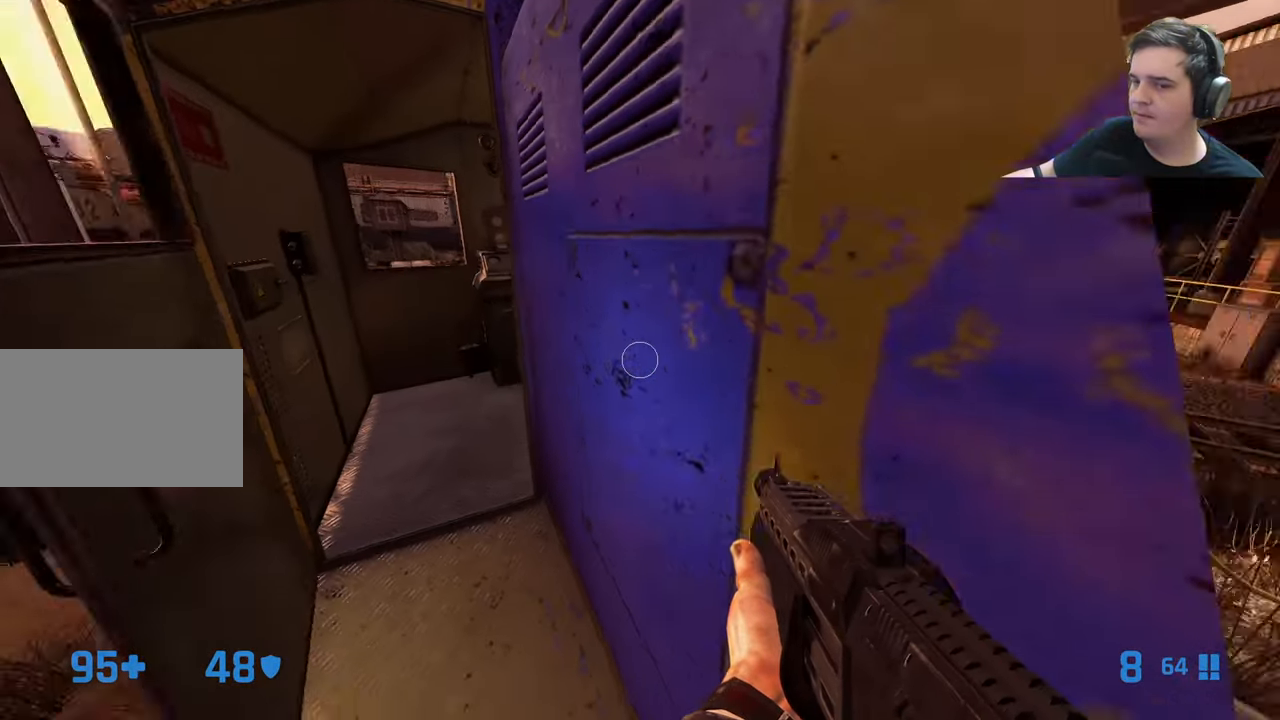
{"keys": ["w"], "events": [[50, "d", "down"], [134, "d", "up"]]}
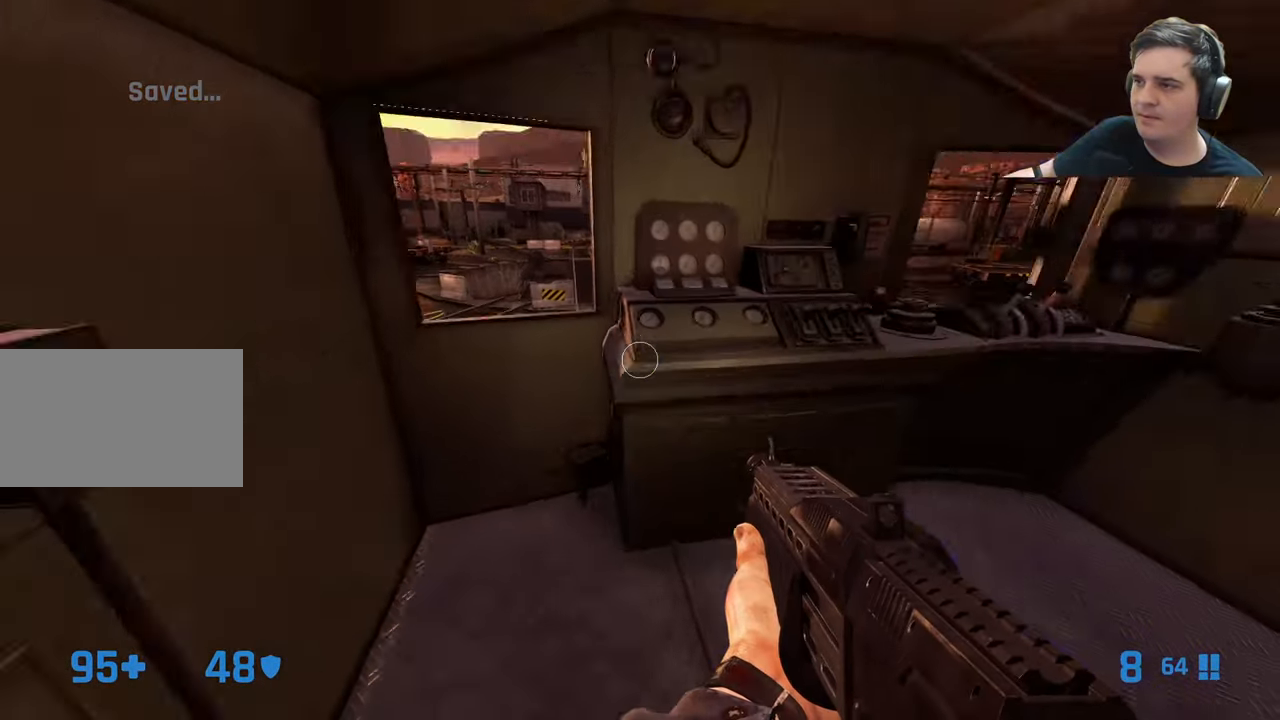
{"keys": ["d"], "events": [[67, "d", "down"], [117, "w", "up"], [167, "d", "up"], [400, "d", "down"]]}
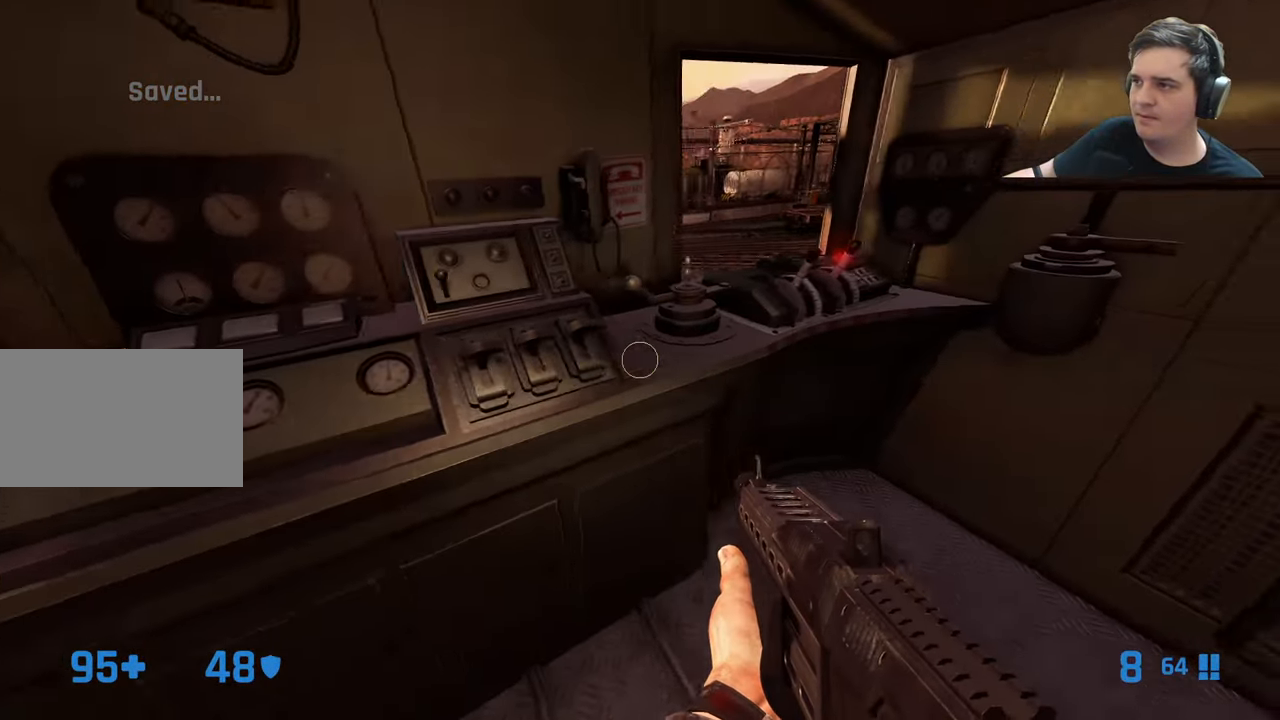
{"keys": ["w"], "events": [[34, "w", "down"], [84, "d", "up"], [217, "w", "up"], [317, "e", "down"], [400, "e", "up"], [450, "w", "down"]]}
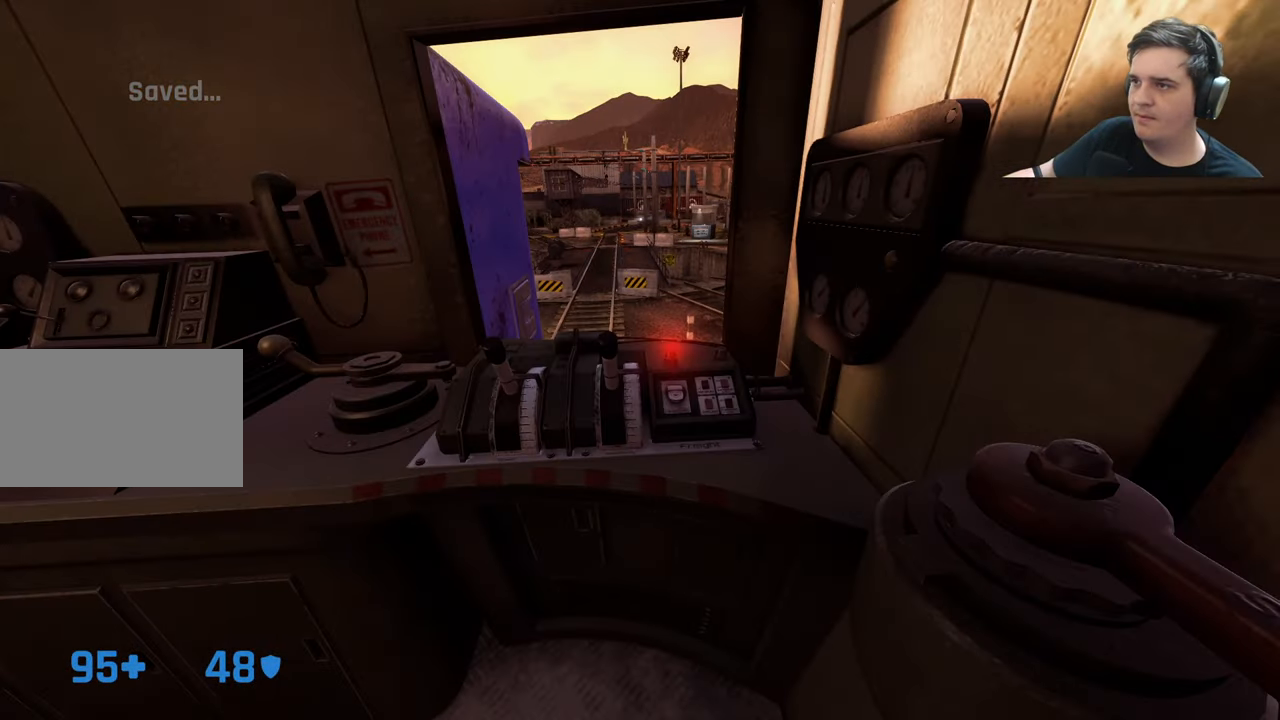
{"keys": ["w"]}
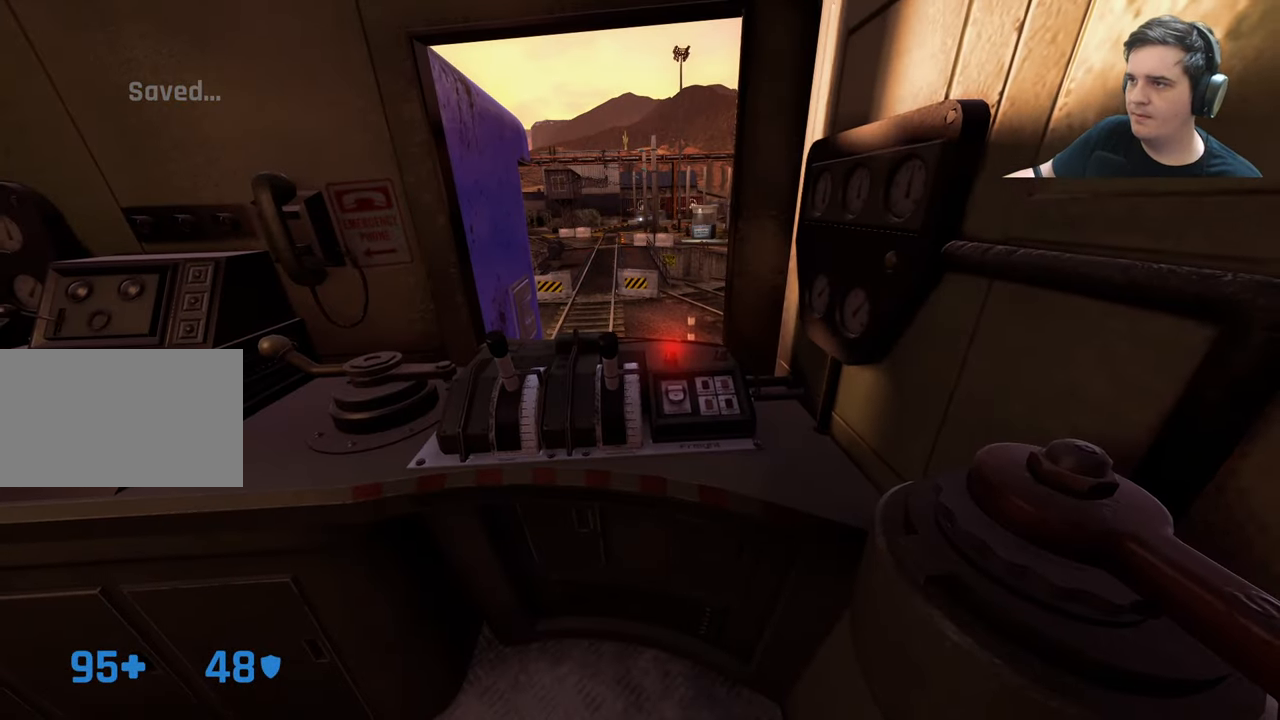
{"keys": ["w"], "events": []}
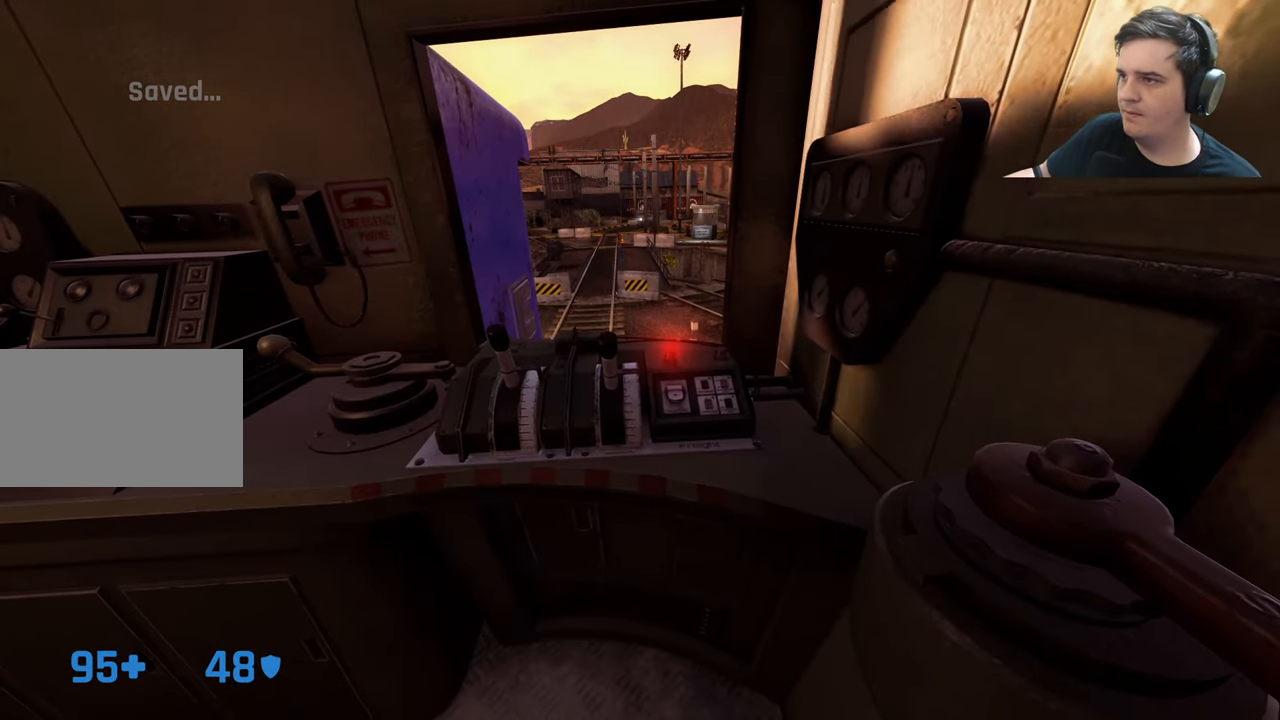
{"keys": ["w"], "events": []}
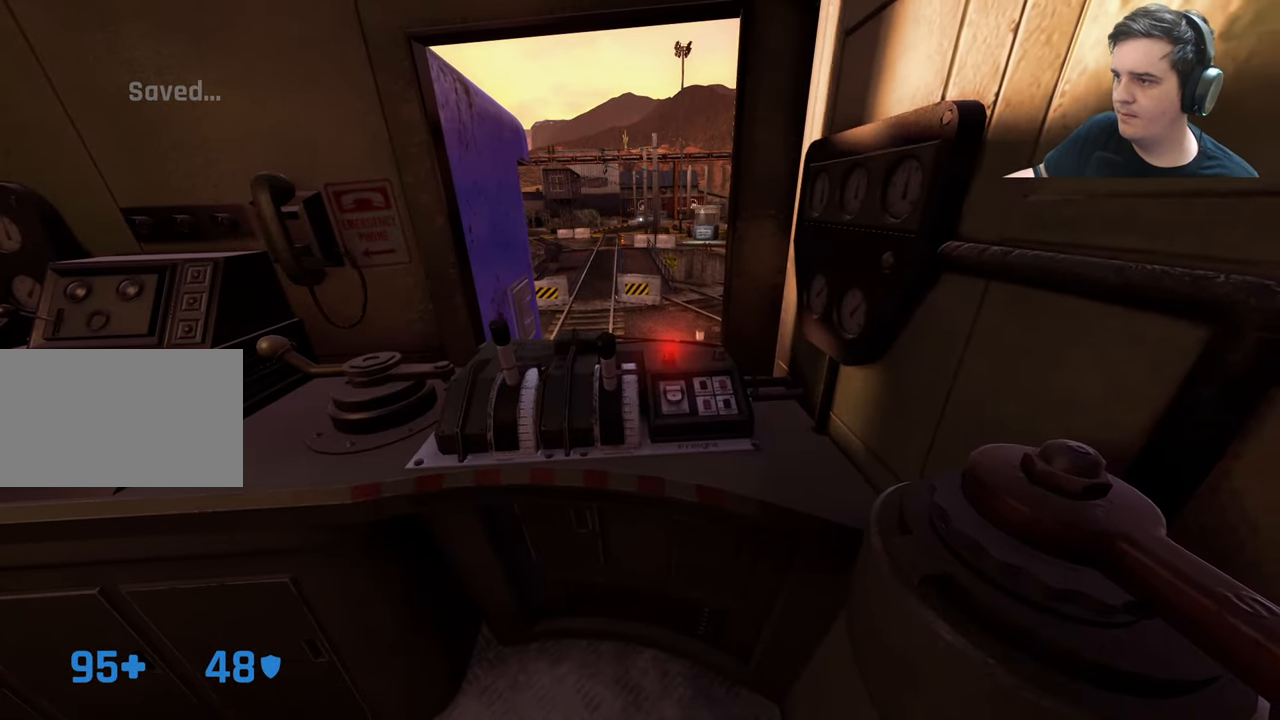
{"keys": ["w"]}
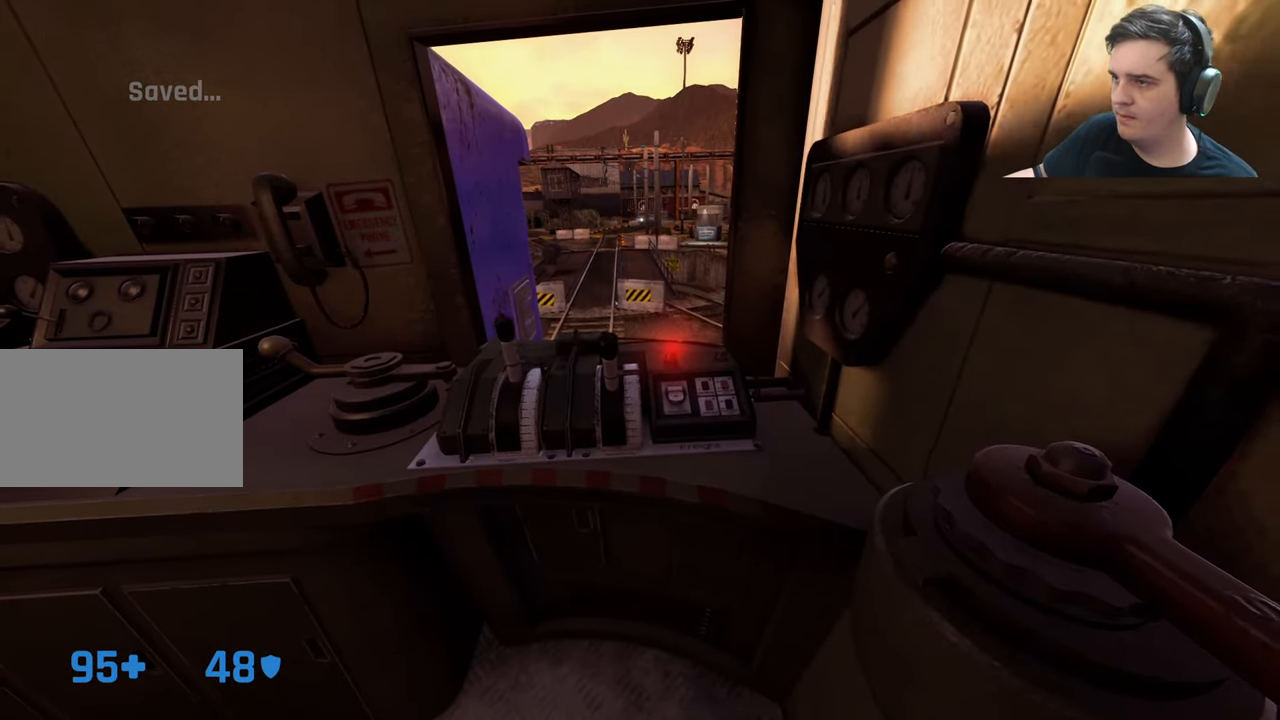
{"keys": ["w"], "events": []}
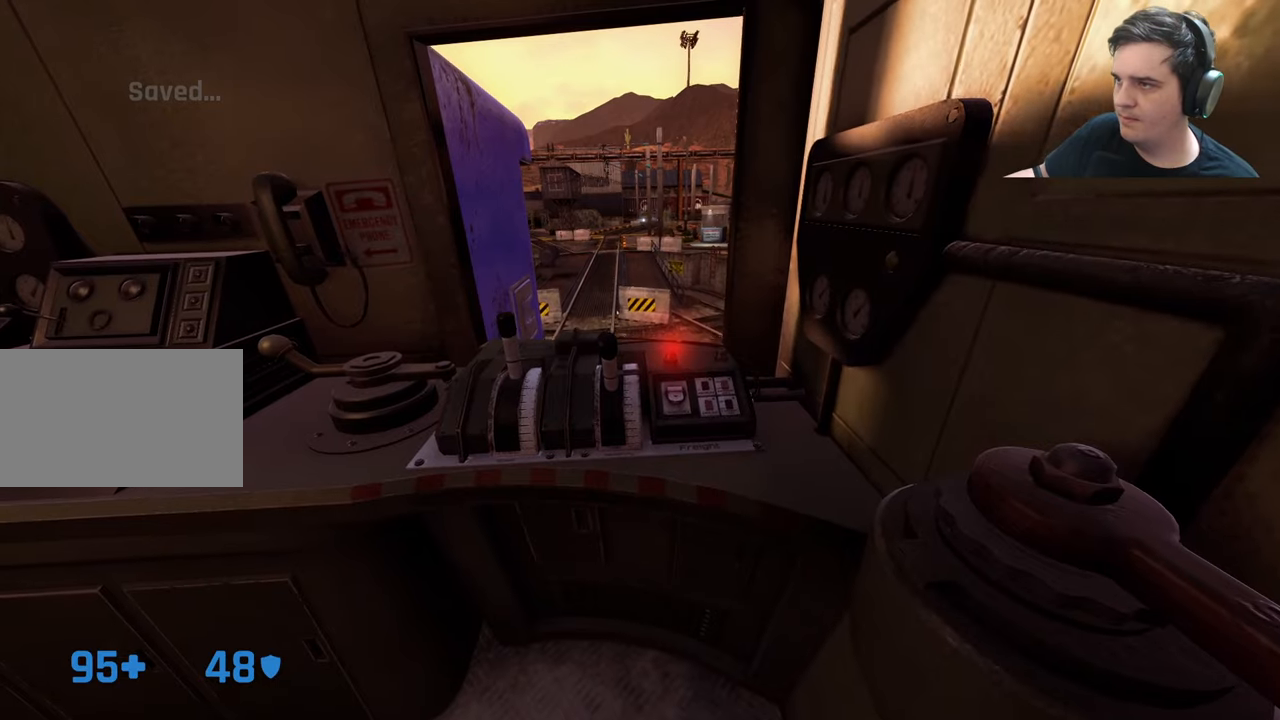
{"keys": ["w"], "events": []}
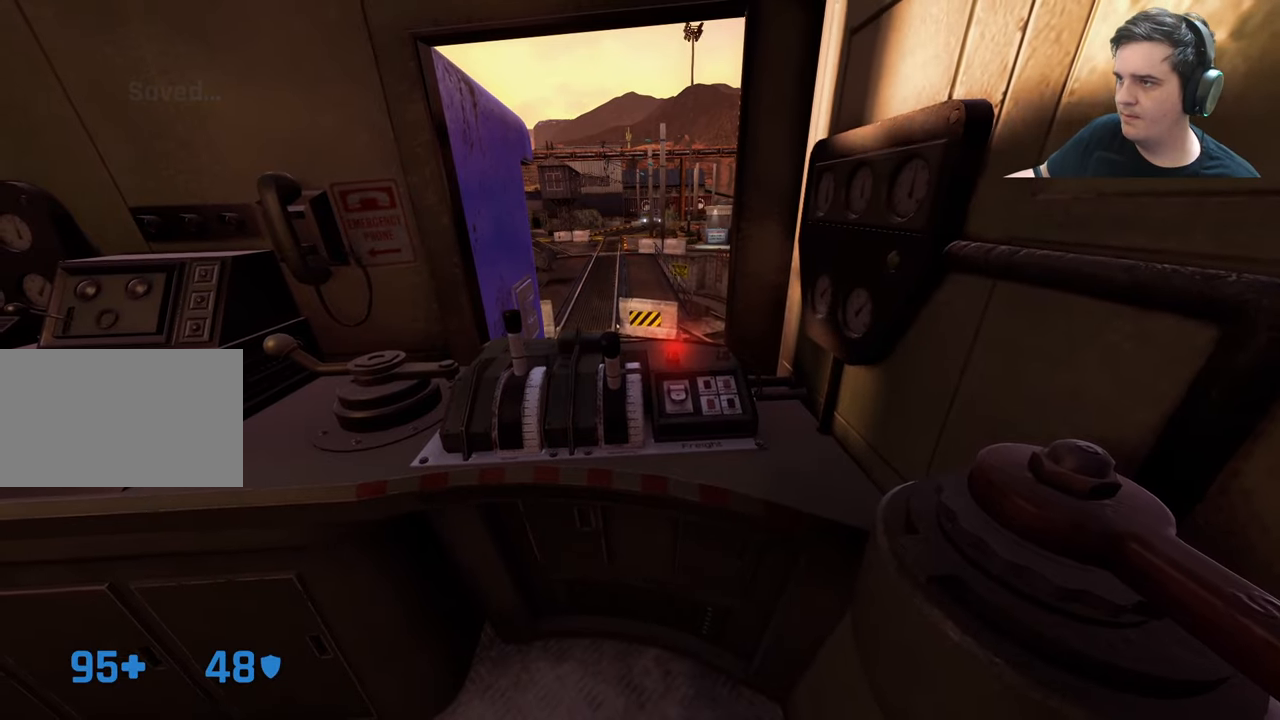
{"keys": ["w"], "events": []}
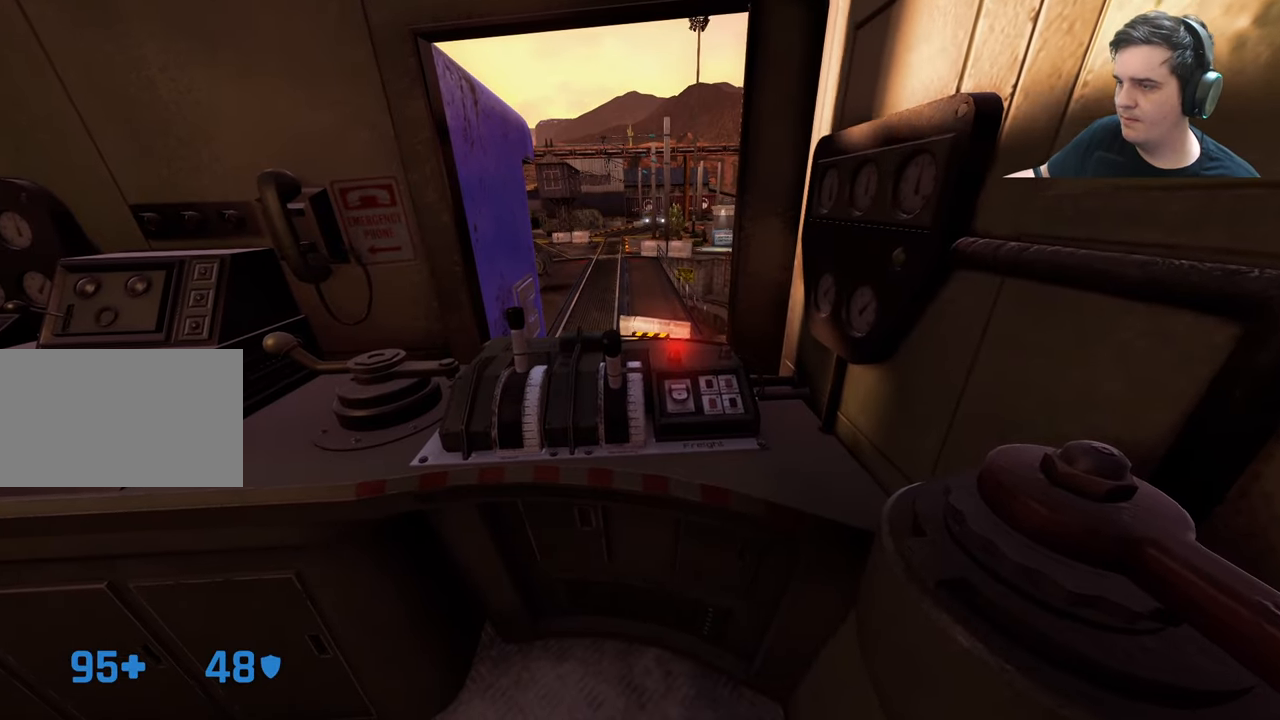
{"keys": ["w"], "events": []}
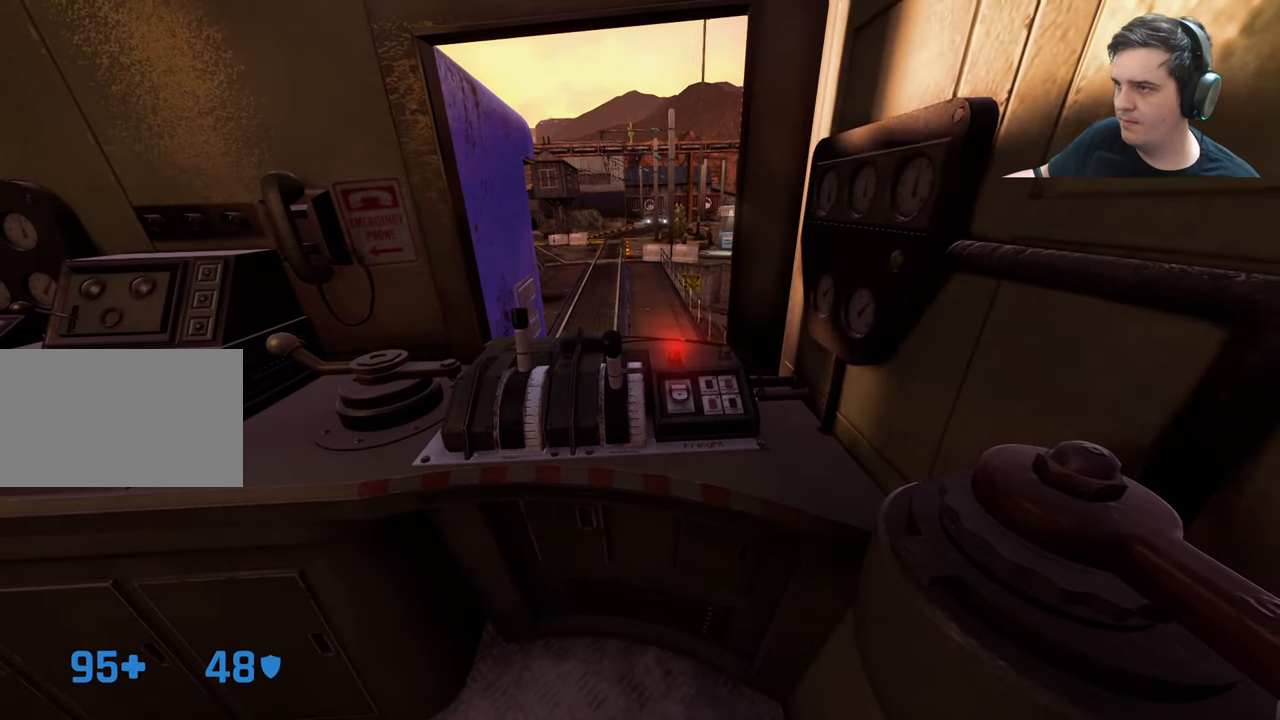
{"keys": ["w"], "events": []}
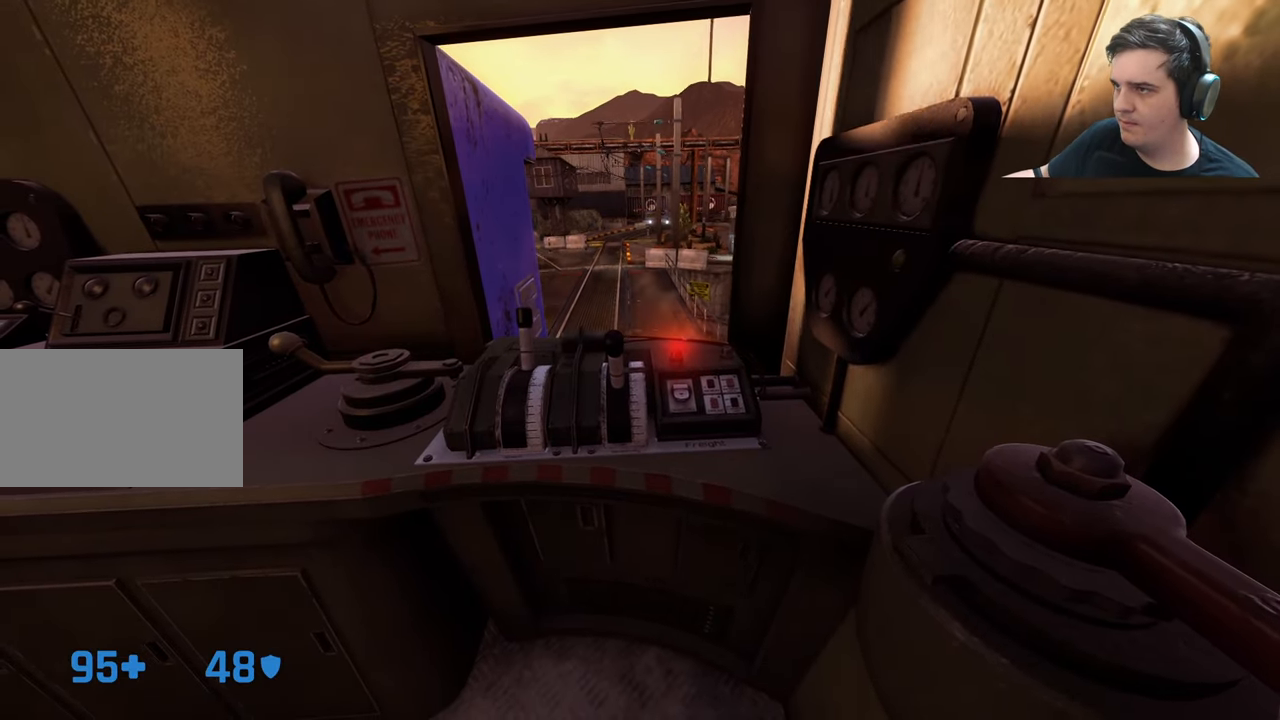
{"keys": ["w"], "events": []}
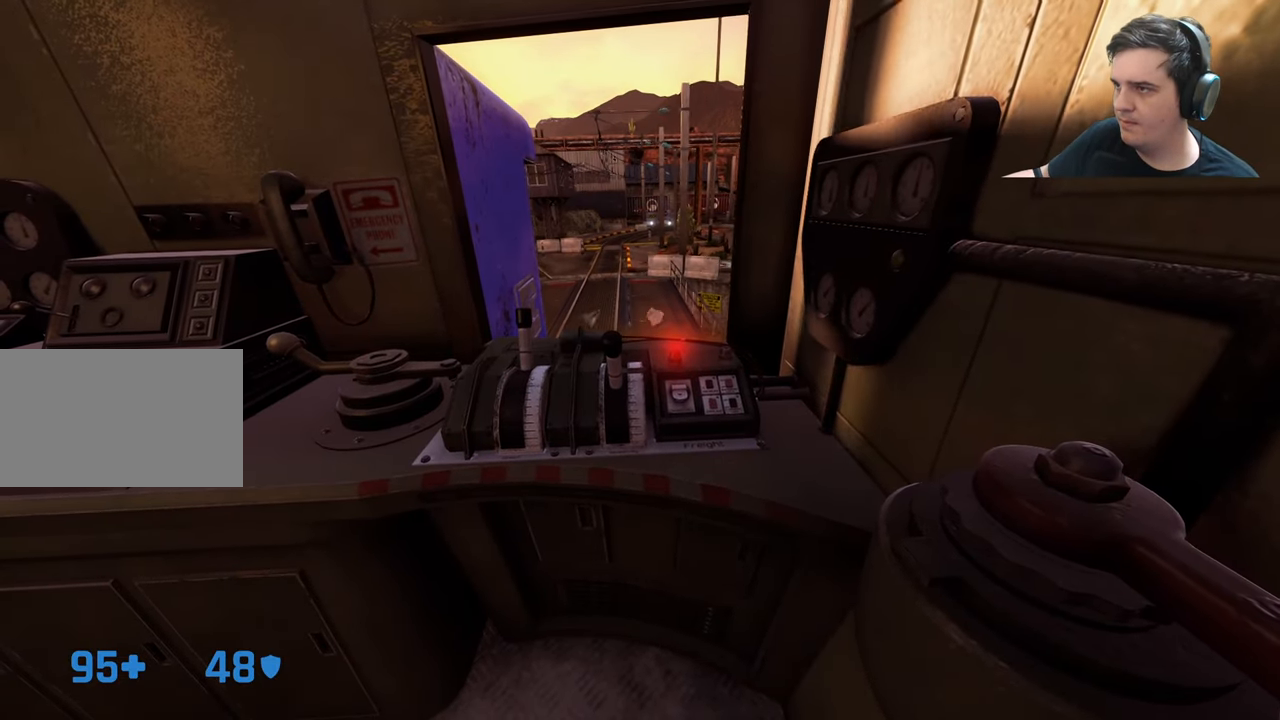
{"keys": ["w"], "events": []}
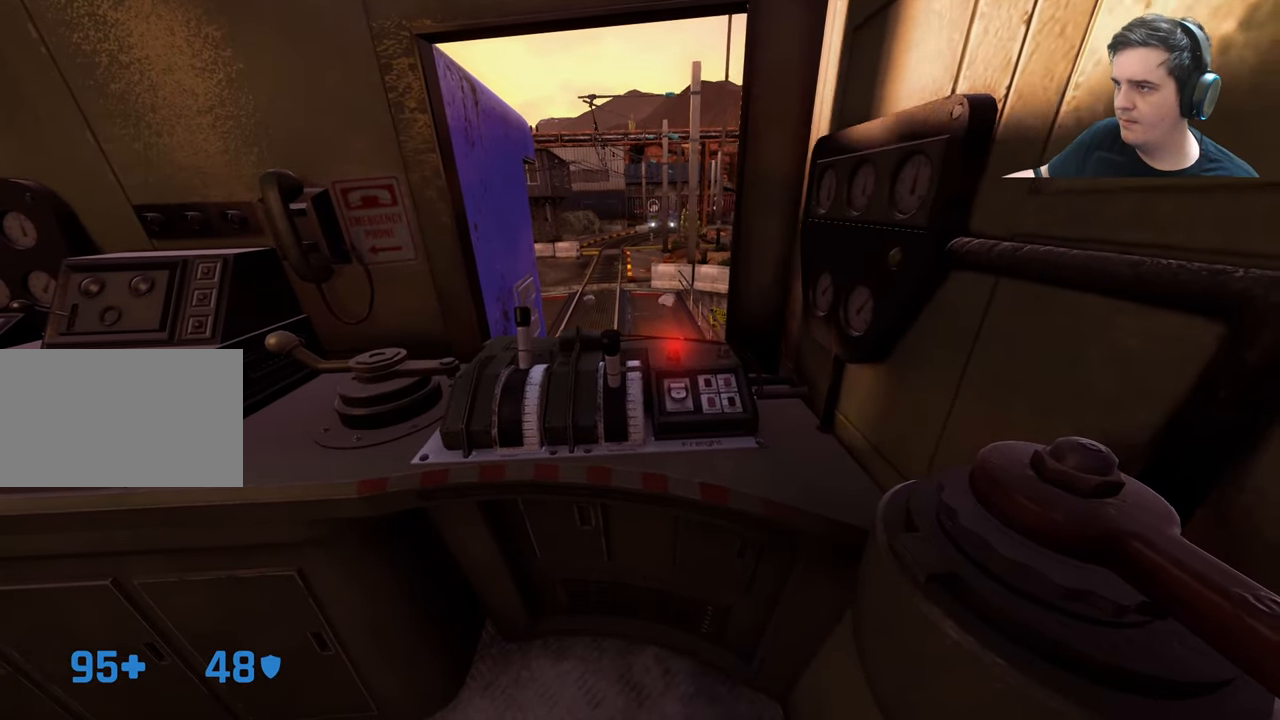
{"keys": ["w"], "events": []}
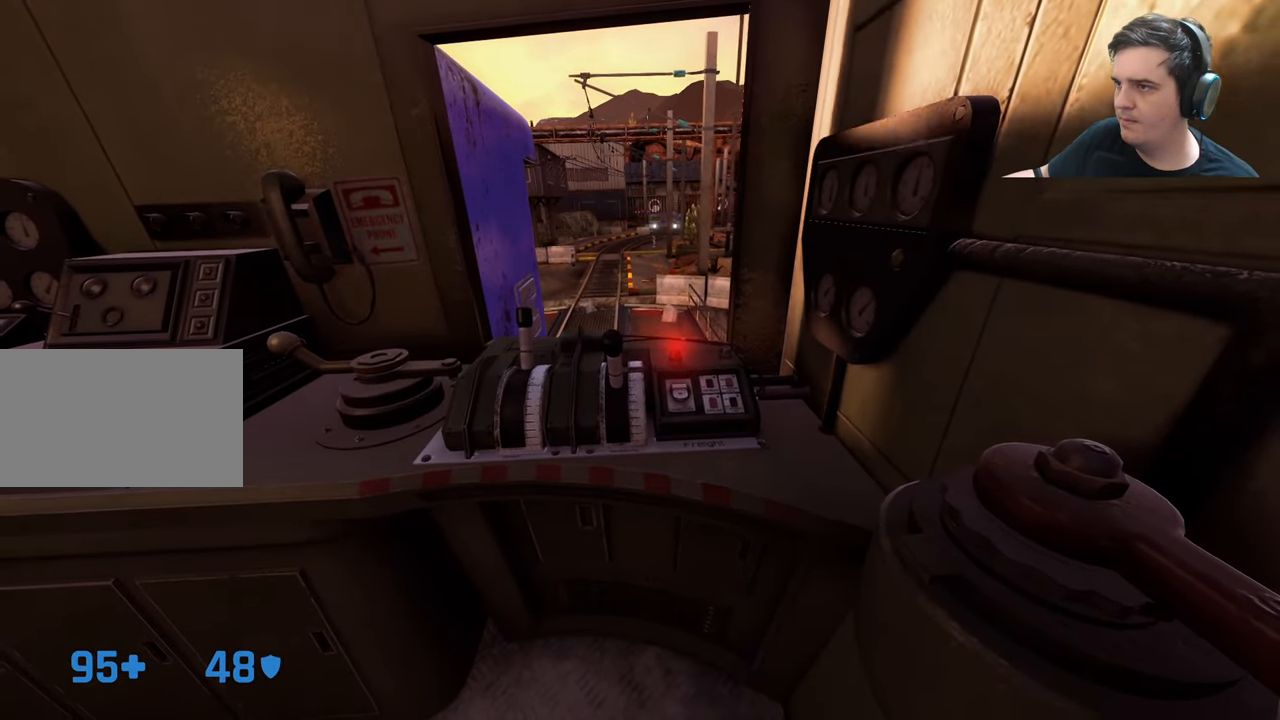
{"keys": ["w"], "events": []}